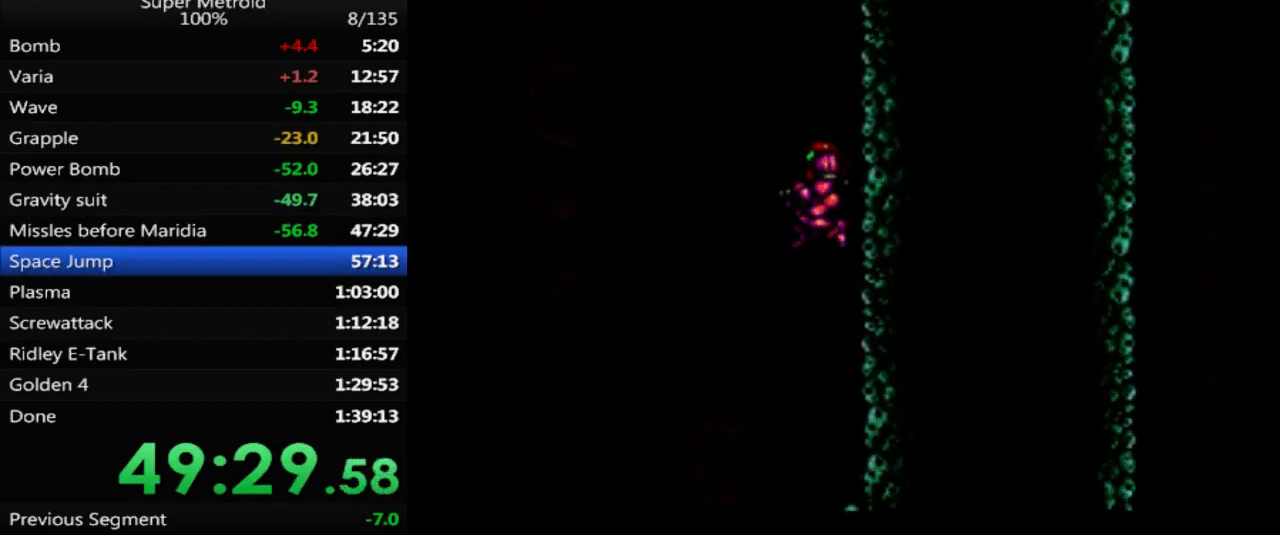
Gameplay with a controller (Nintendo layout); each line is a JSON object with the inputs held at the frame after it. "events" lists button and stick changes between this image and that frame as [ms after this image, input, new state], when the widget could be followed in between. Not read: L3 R3 SELECT.
{"buttons": ["DPAD_LEFT"], "events": [[367, "DPAD_LEFT", "down"]]}
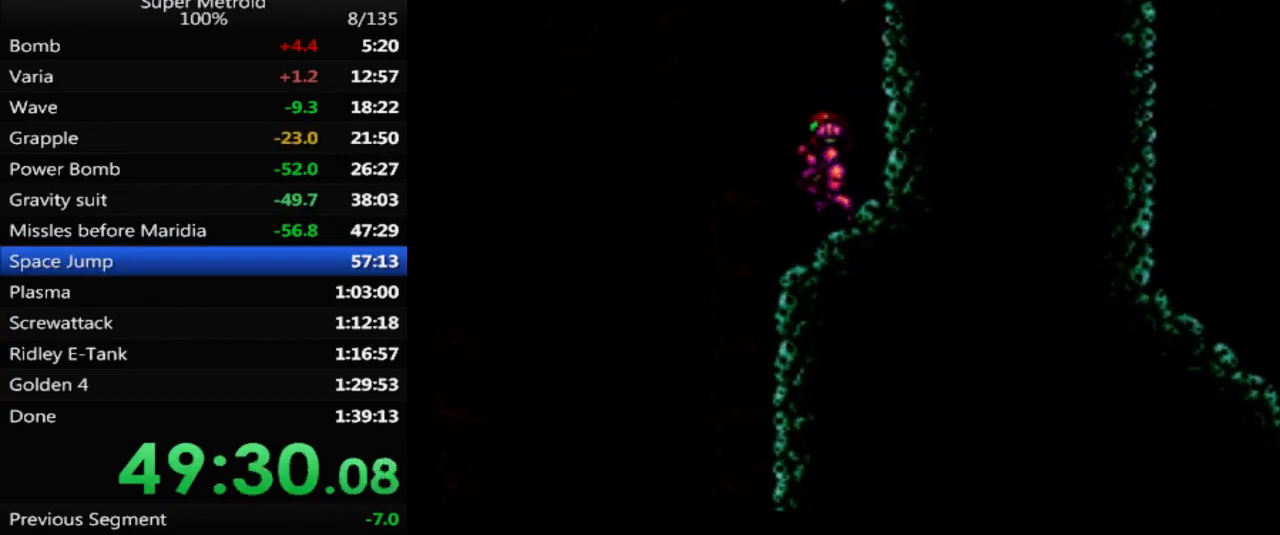
{"buttons": ["A", "DPAD_LEFT"], "events": [[33, "A", "down"], [67, "DPAD_LEFT", "up"], [117, "DPAD_RIGHT", "down"], [367, "DPAD_RIGHT", "up"], [417, "A", "up"], [450, "DPAD_LEFT", "down"], [500, "A", "down"]]}
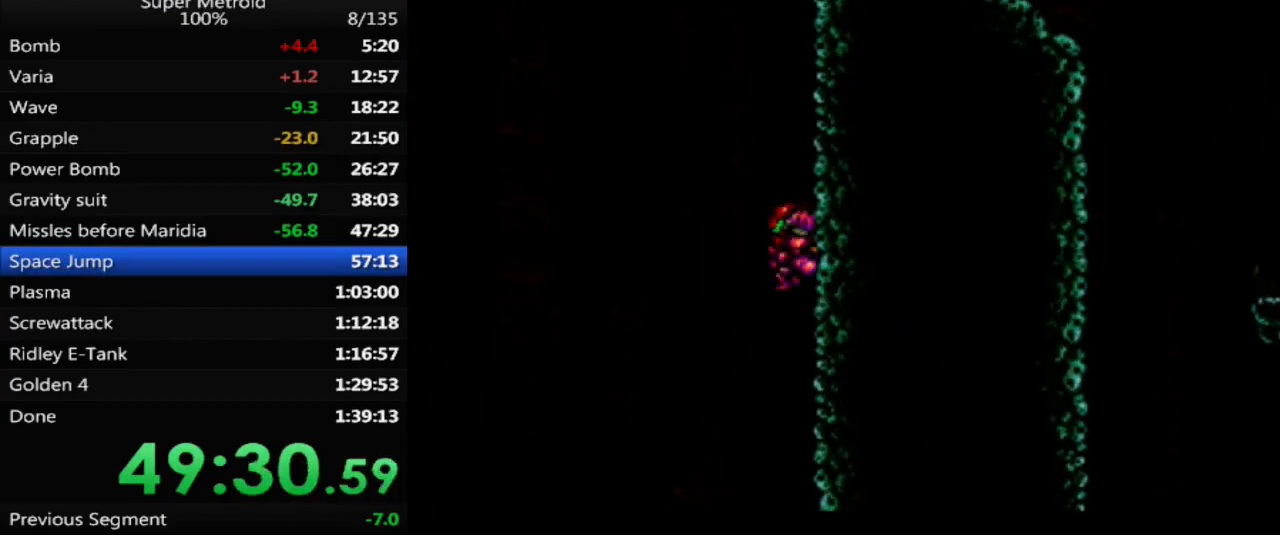
{"buttons": ["A", "DPAD_RIGHT"], "events": [[83, "DPAD_LEFT", "up"], [83, "DPAD_UP", "down"], [100, "DPAD_UP", "up"], [117, "DPAD_RIGHT", "down"], [283, "DPAD_RIGHT", "up"], [317, "A", "up"], [333, "DPAD_LEFT", "down"], [383, "A", "down"], [400, "DPAD_UP", "down"], [433, "DPAD_LEFT", "up"], [467, "DPAD_RIGHT", "down"], [467, "DPAD_UP", "up"]]}
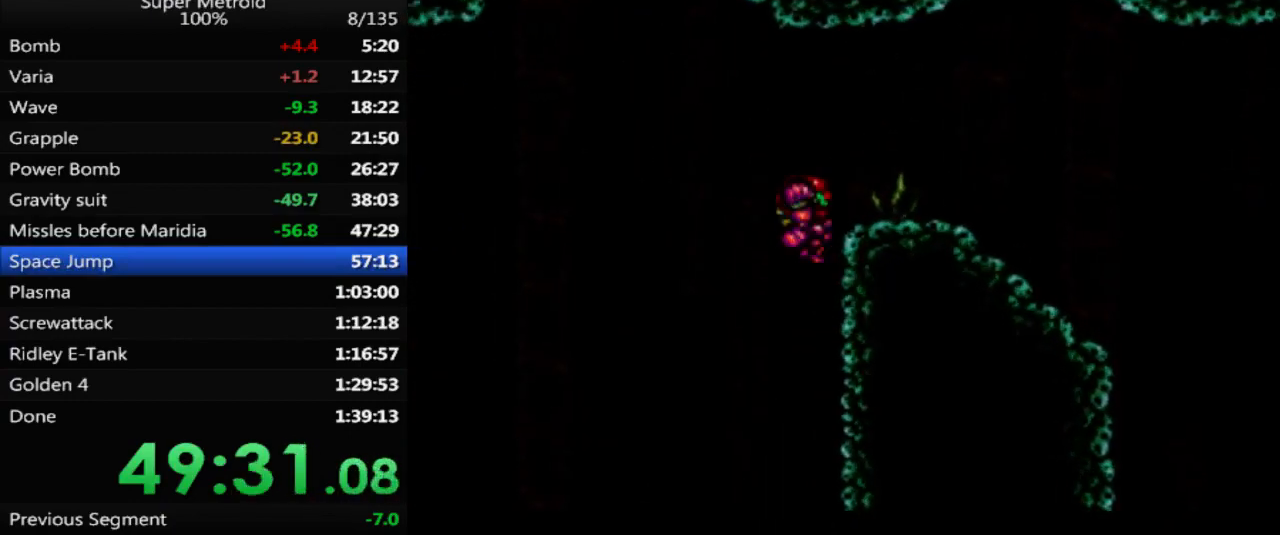
{"buttons": ["B", "DPAD_RIGHT"], "events": [[217, "A", "up"], [350, "B", "down"]]}
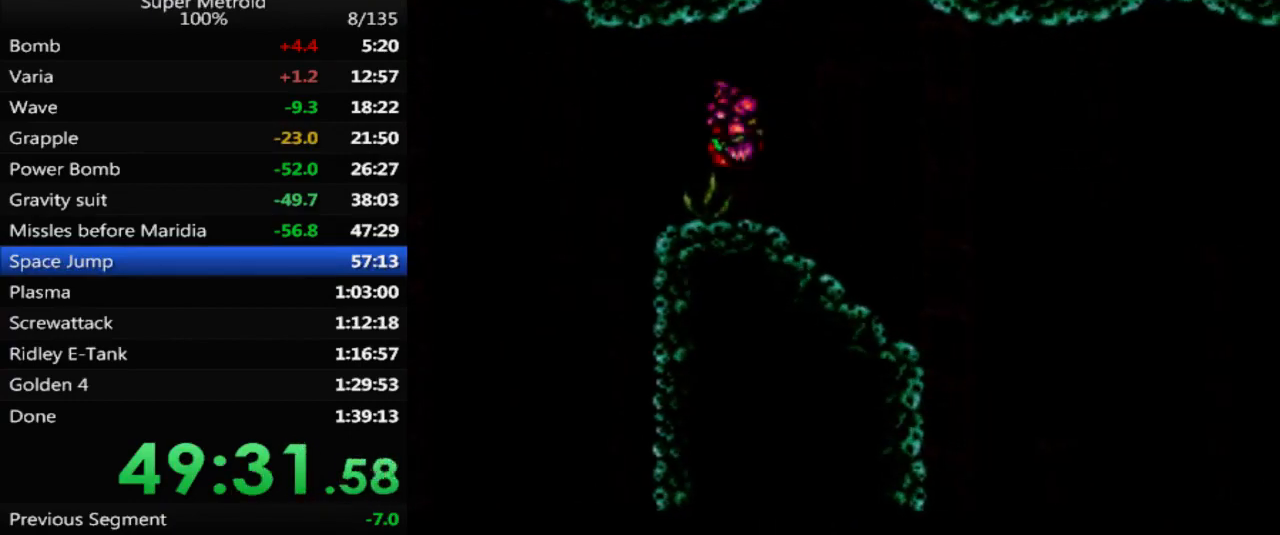
{"buttons": ["DPAD_RIGHT"], "events": [[367, "A", "down"], [400, "B", "up"], [500, "A", "up"]]}
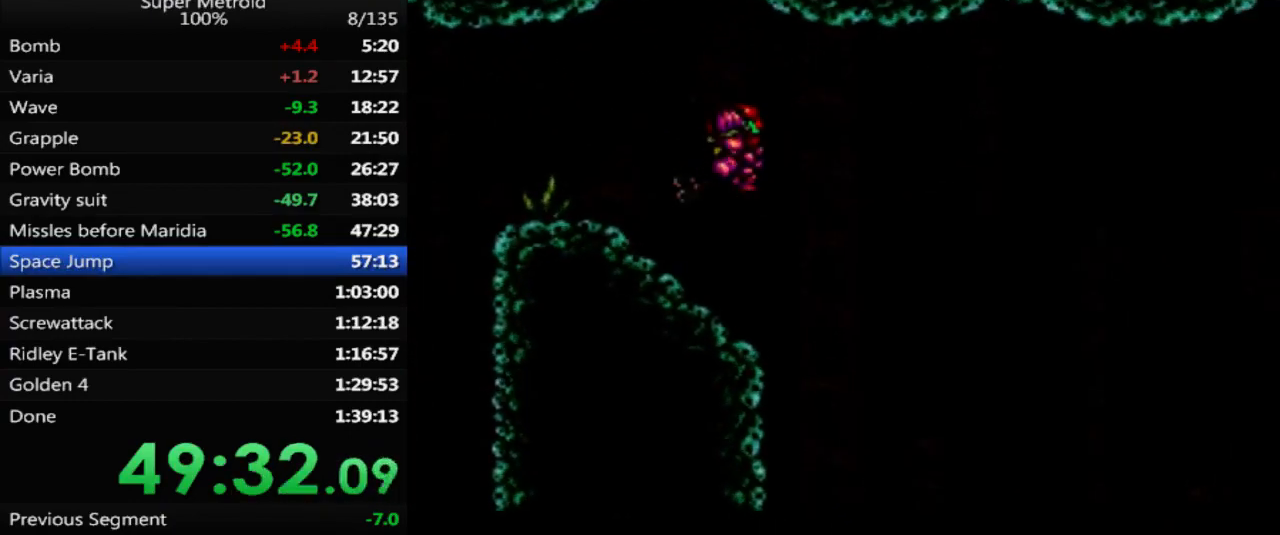
{"buttons": ["DPAD_RIGHT"], "events": []}
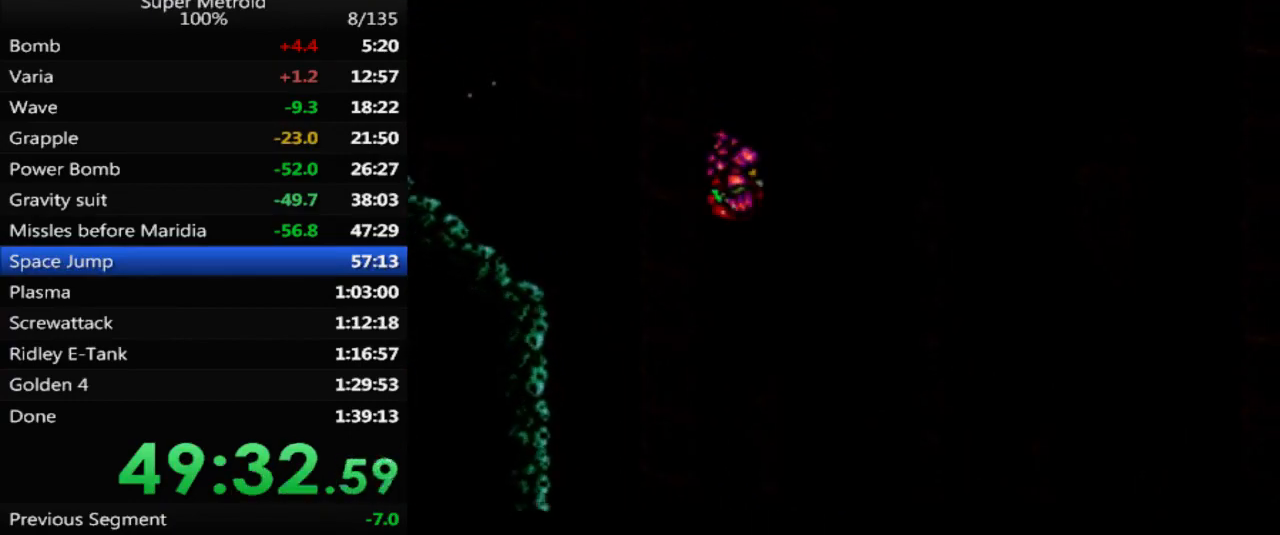
{"buttons": ["DPAD_RIGHT"], "events": []}
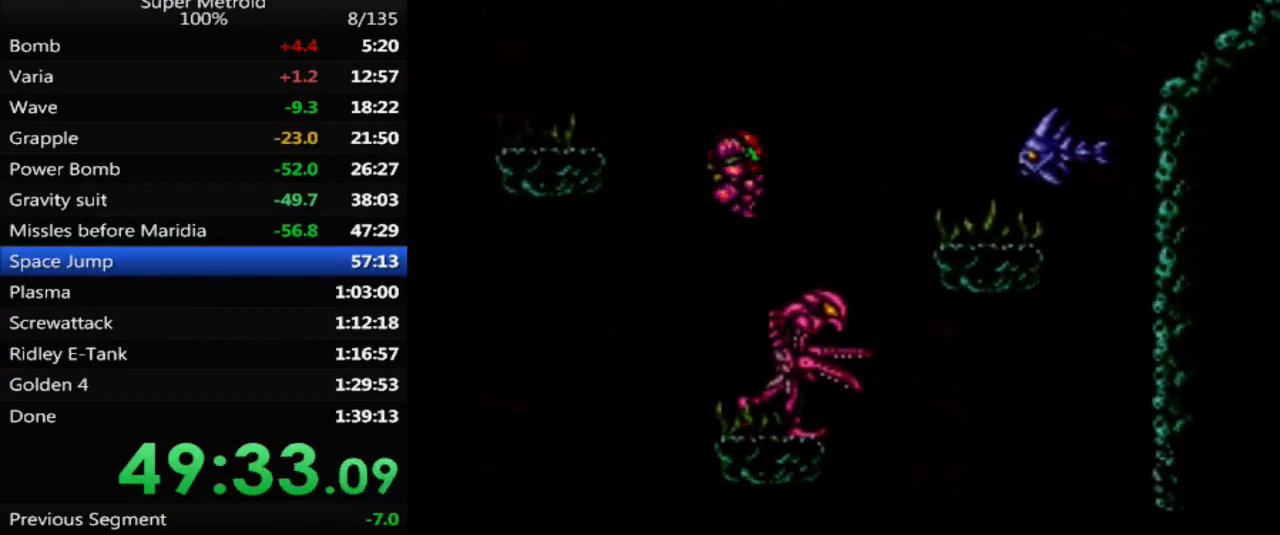
{"buttons": ["DPAD_LEFT"], "events": [[17, "DPAD_RIGHT", "up"], [67, "DPAD_LEFT", "down"], [450, "DPAD_LEFT", "up"], [483, "DPAD_LEFT", "down"]]}
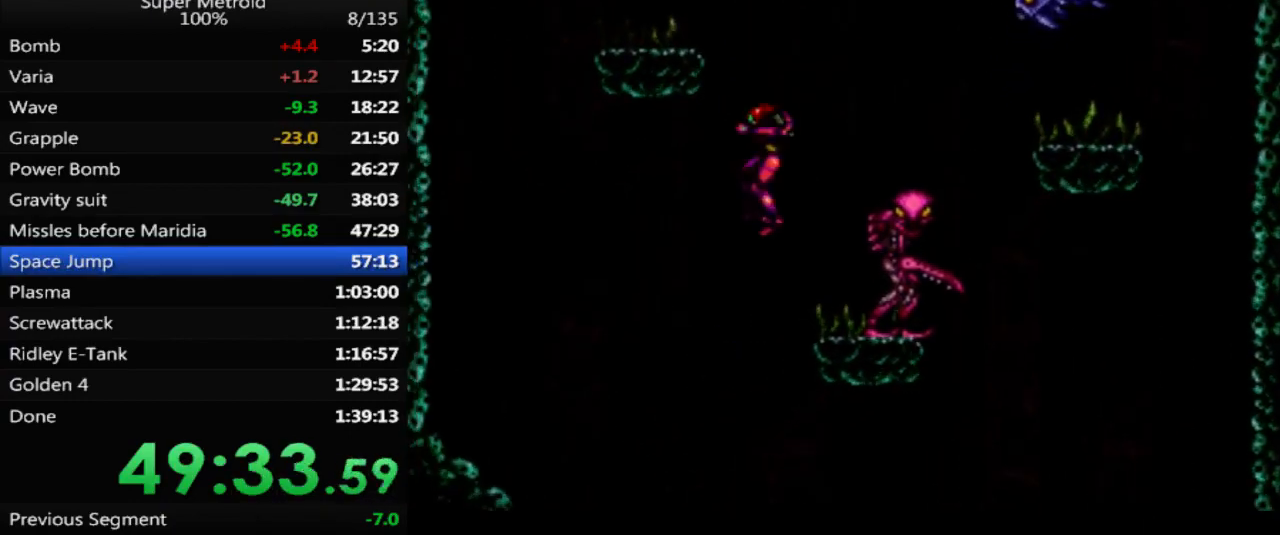
{"buttons": ["DPAD_RIGHT"], "events": [[67, "DPAD_LEFT", "up"], [183, "DPAD_RIGHT", "down"]]}
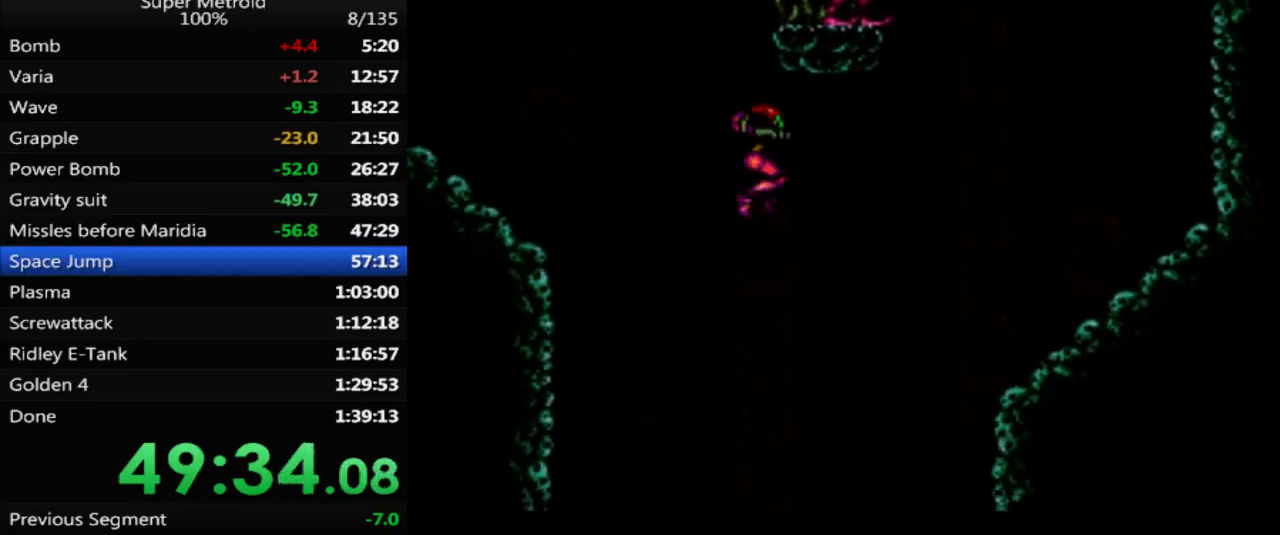
{"buttons": [], "events": [[483, "DPAD_RIGHT", "up"]]}
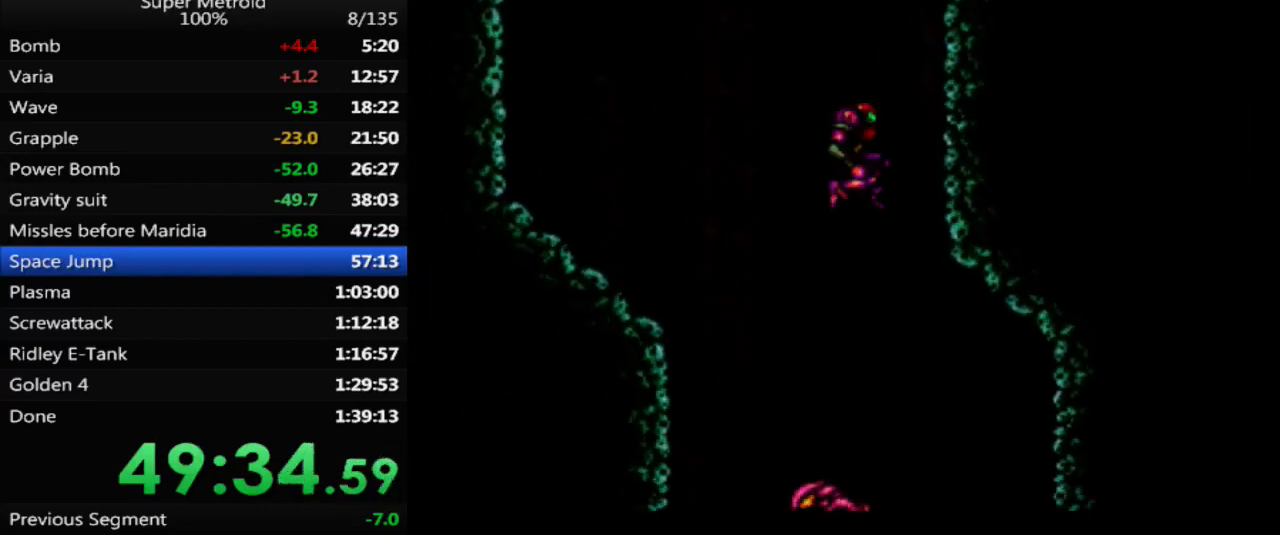
{"buttons": [], "events": [[200, "DPAD_RIGHT", "down"], [283, "DPAD_RIGHT", "up"], [333, "DPAD_LEFT", "down"], [483, "DPAD_LEFT", "up"]]}
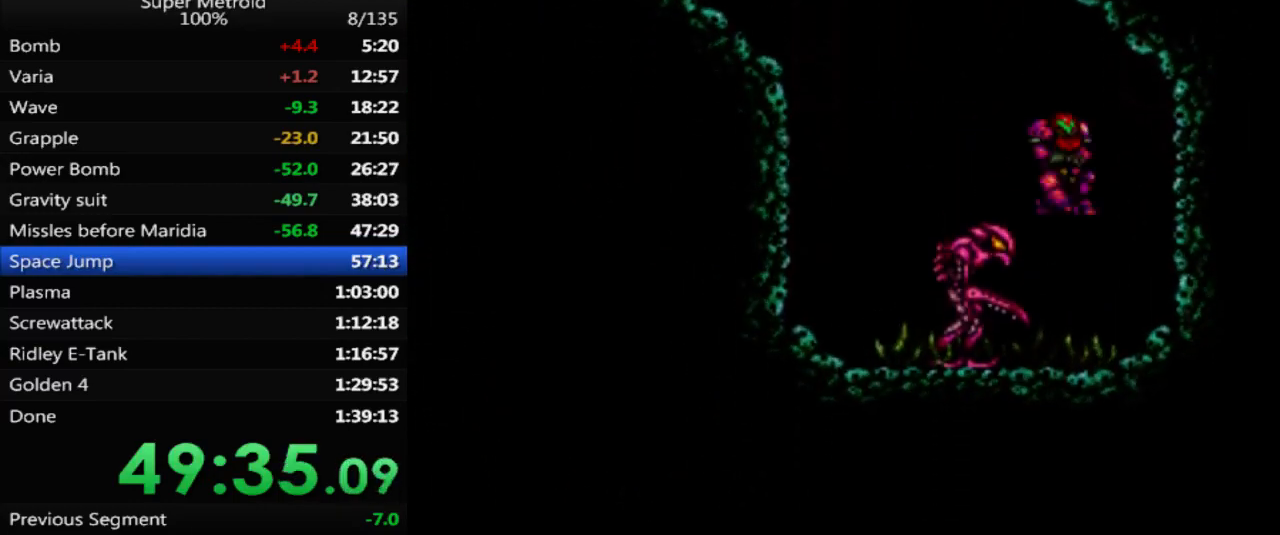
{"buttons": ["B", "DPAD_RIGHT"], "events": [[50, "DPAD_RIGHT", "down"], [83, "B", "down"]]}
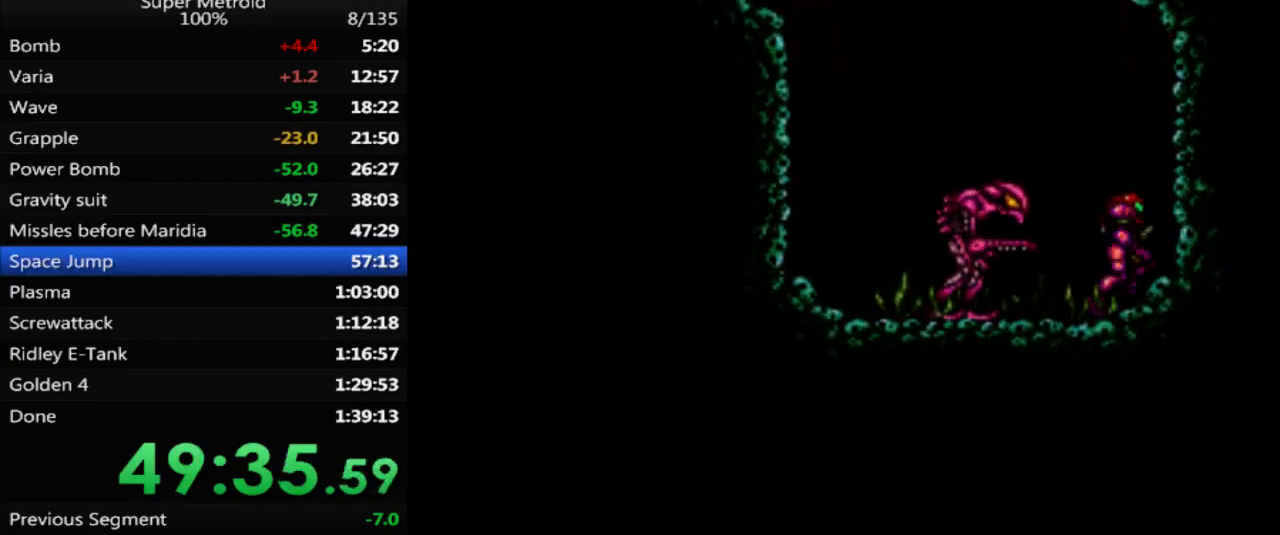
{"buttons": ["DPAD_RIGHT"], "events": [[50, "A", "down"], [117, "B", "up"], [150, "A", "up"]]}
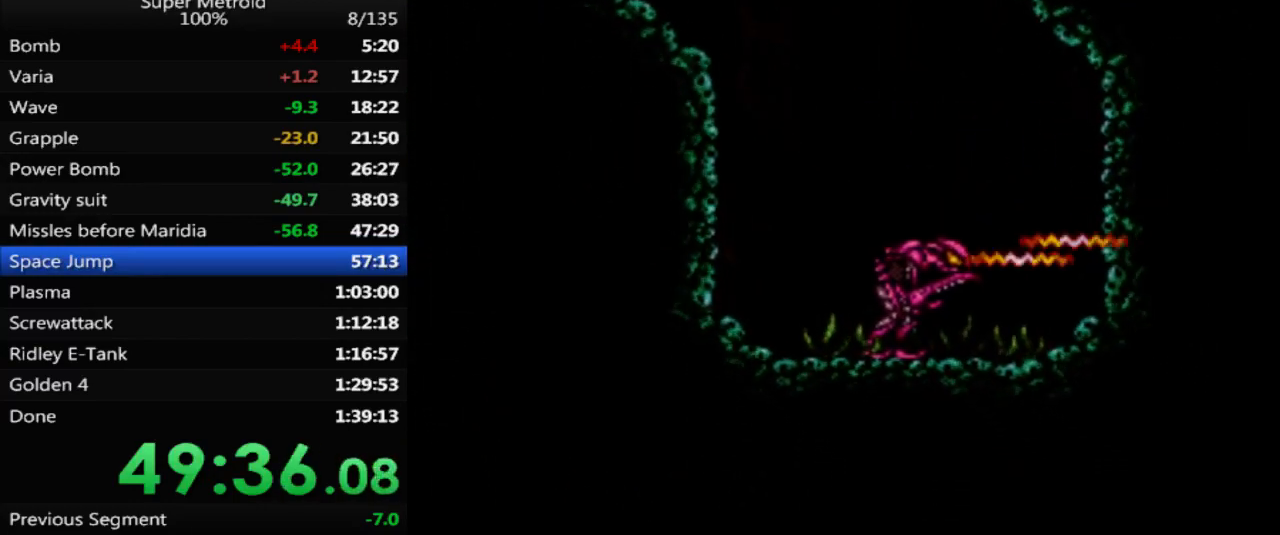
{"buttons": ["DPAD_RIGHT"], "events": []}
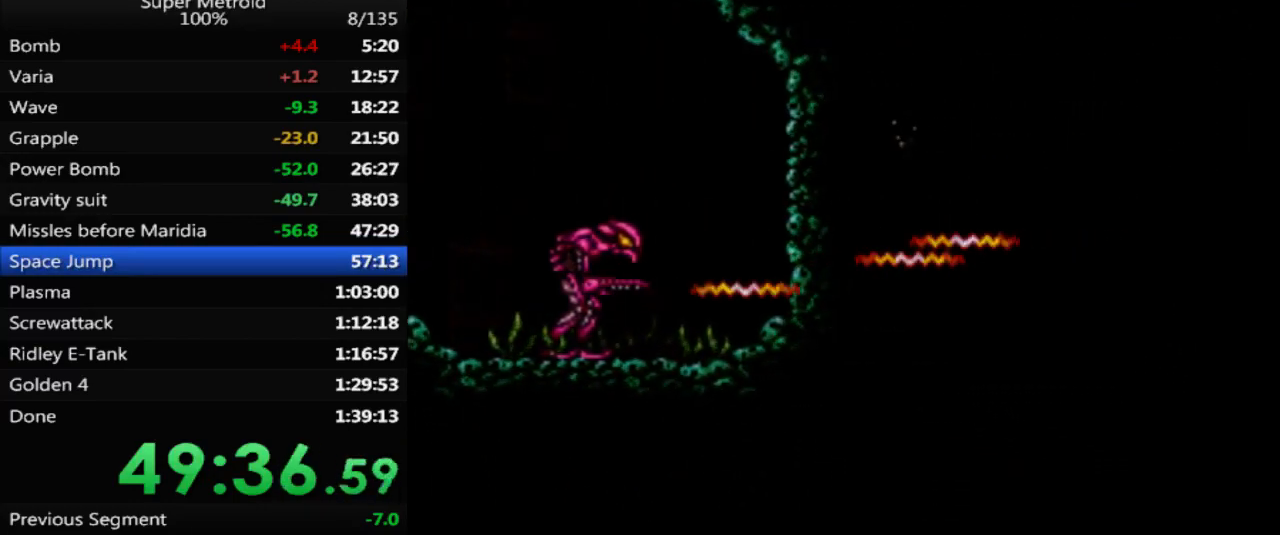
{"buttons": ["DPAD_RIGHT"], "events": [[217, "B", "down"], [383, "B", "up"]]}
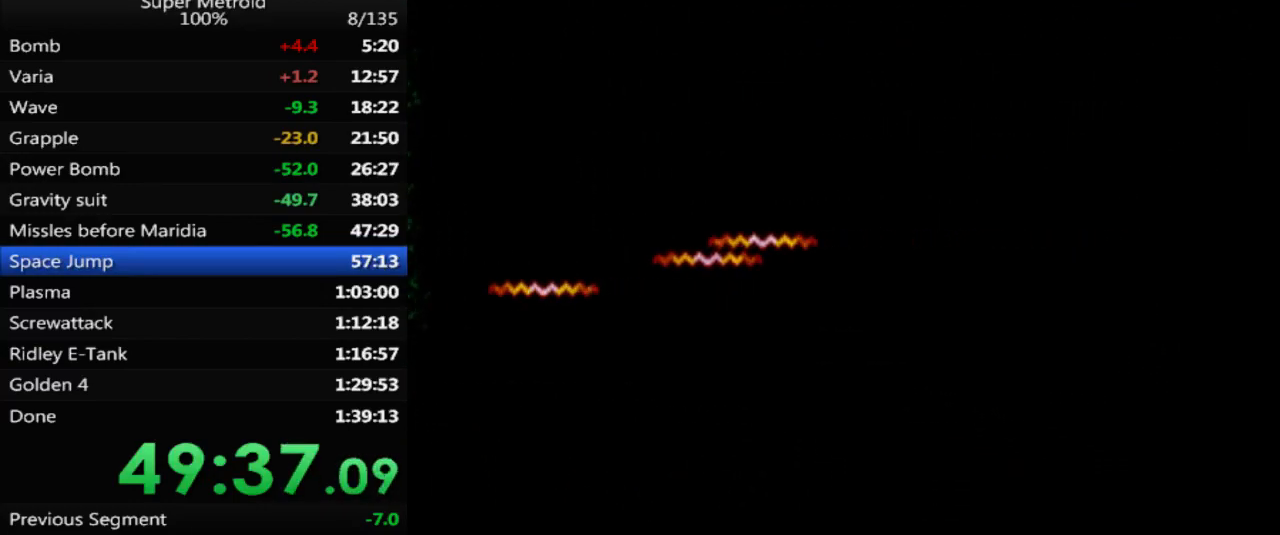
{"buttons": ["DPAD_RIGHT"], "events": [[167, "B", "down"], [350, "B", "up"]]}
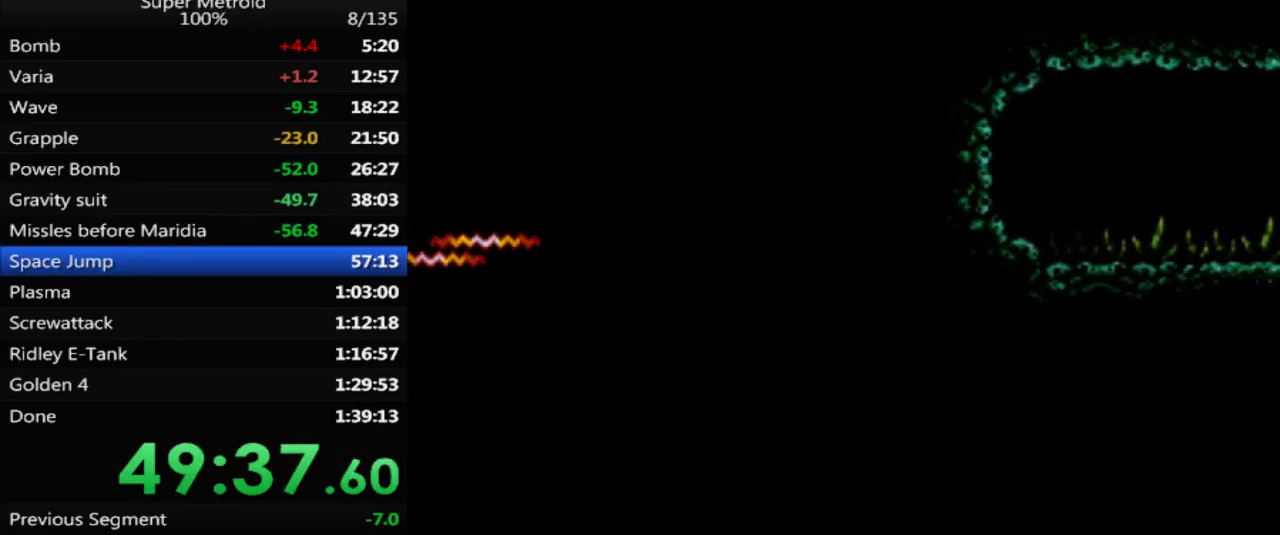
{"buttons": ["DPAD_RIGHT"], "events": [[200, "X", "down"], [317, "X", "up"], [400, "B", "down"], [483, "B", "up"]]}
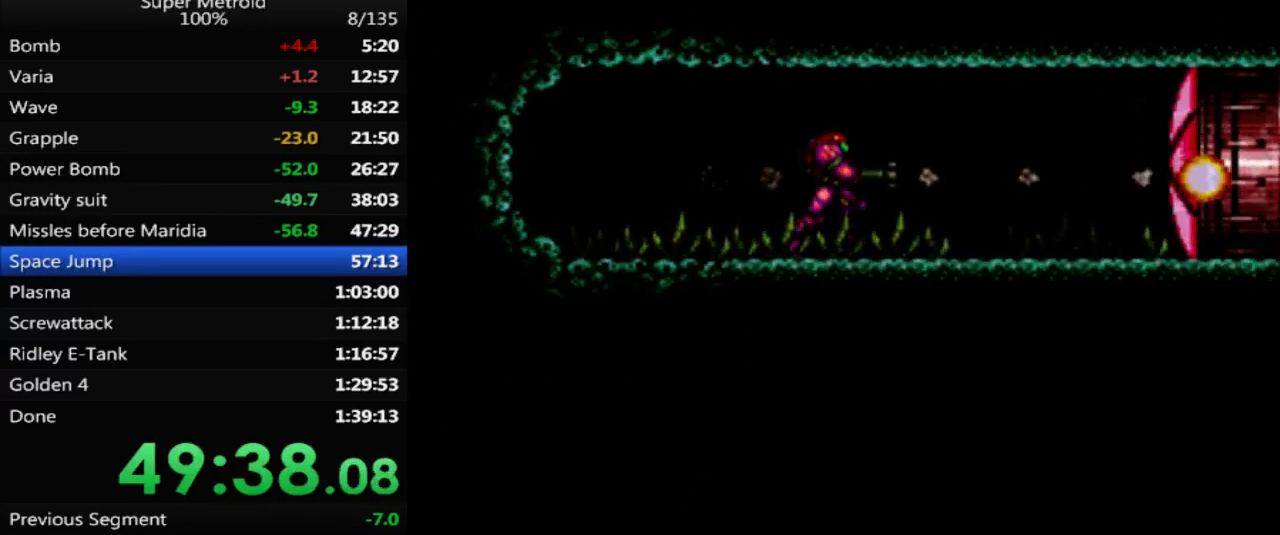
{"buttons": ["B", "DPAD_RIGHT"], "events": [[33, "B", "down"]]}
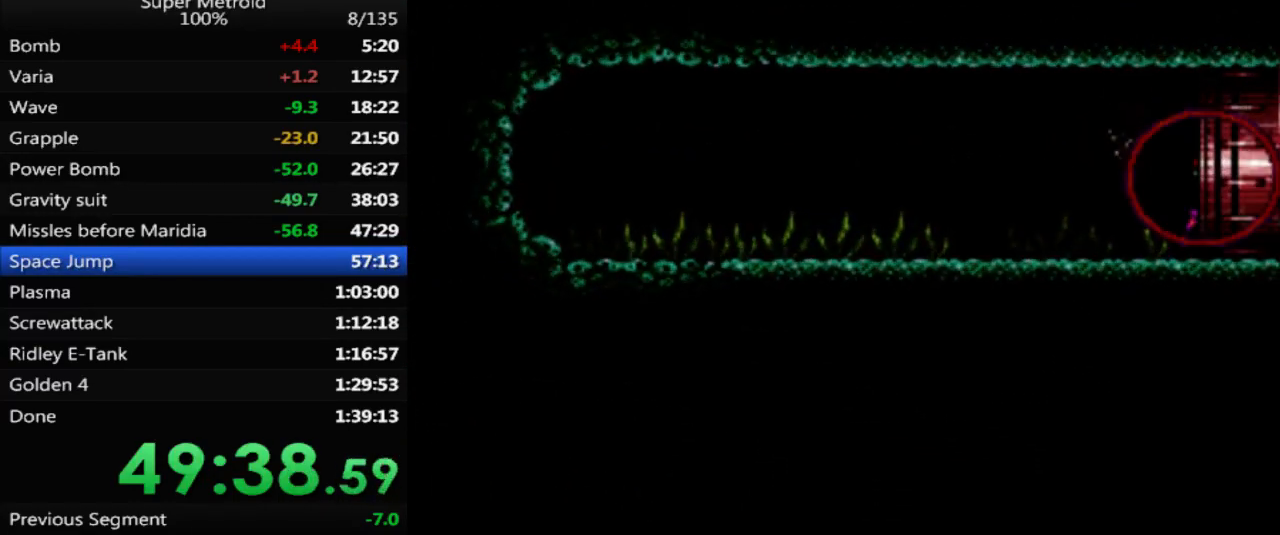
{"buttons": ["B", "DPAD_RIGHT"], "events": []}
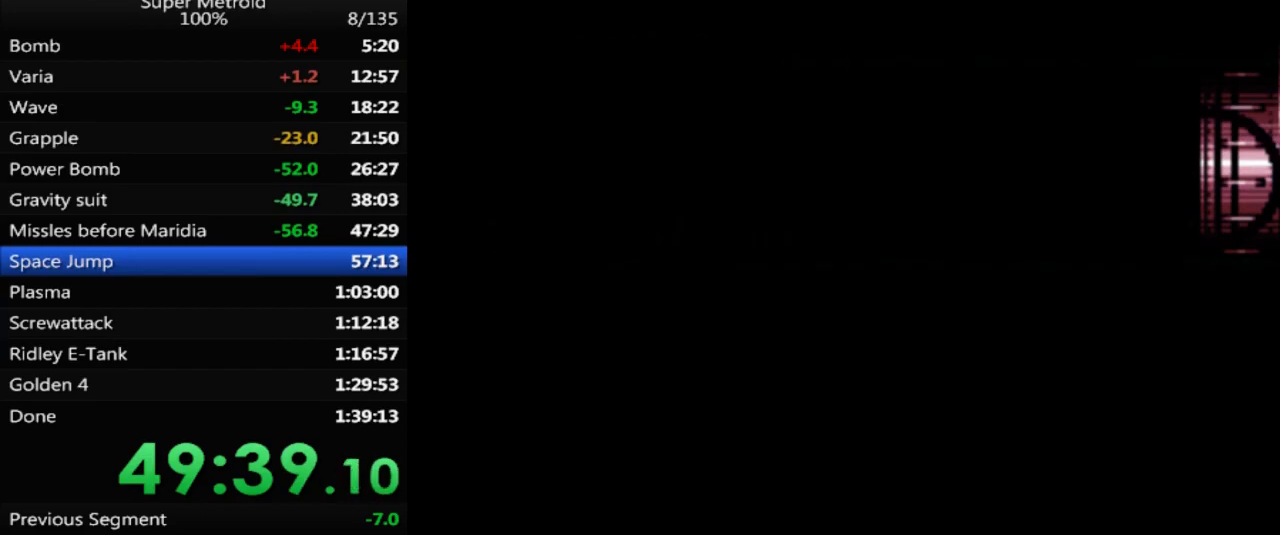
{"buttons": ["B", "DPAD_RIGHT"], "events": []}
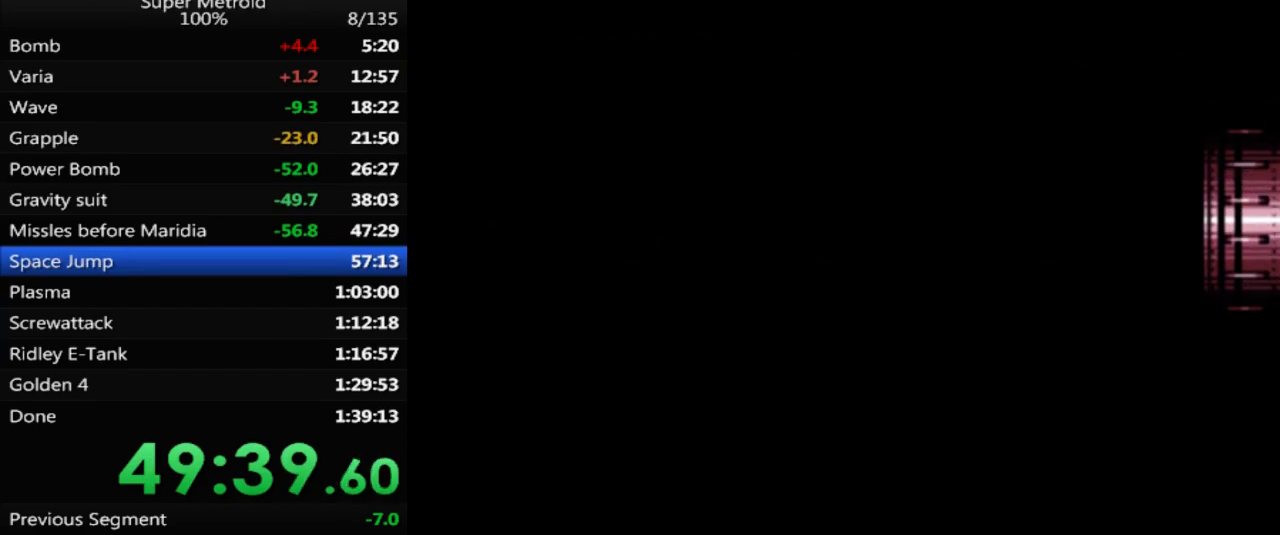
{"buttons": ["B", "DPAD_RIGHT"], "events": []}
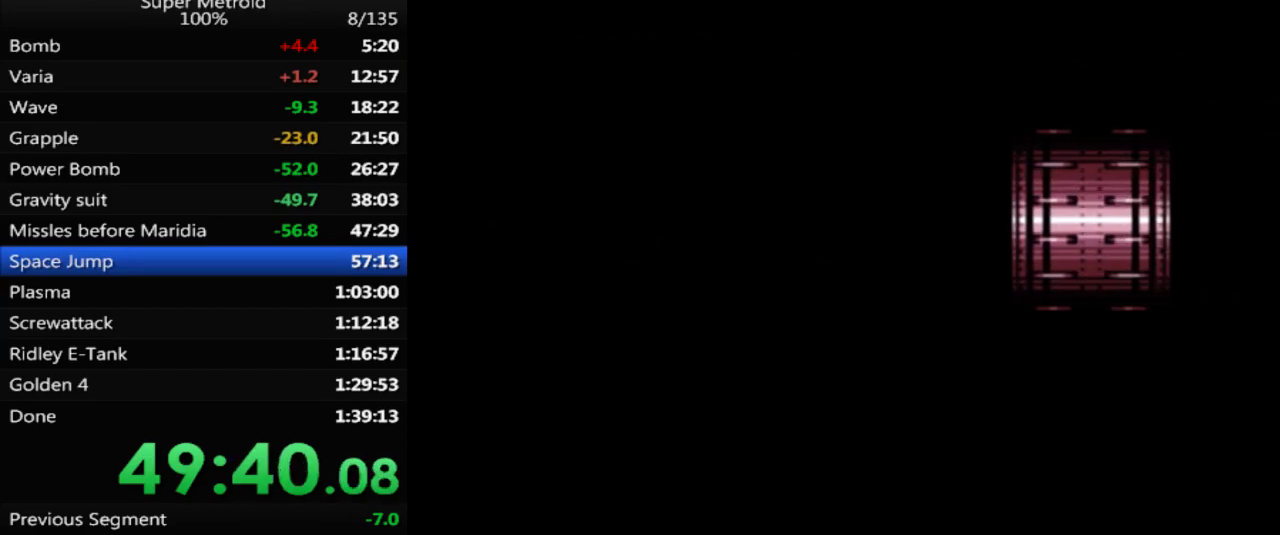
{"buttons": ["B", "DPAD_RIGHT"], "events": []}
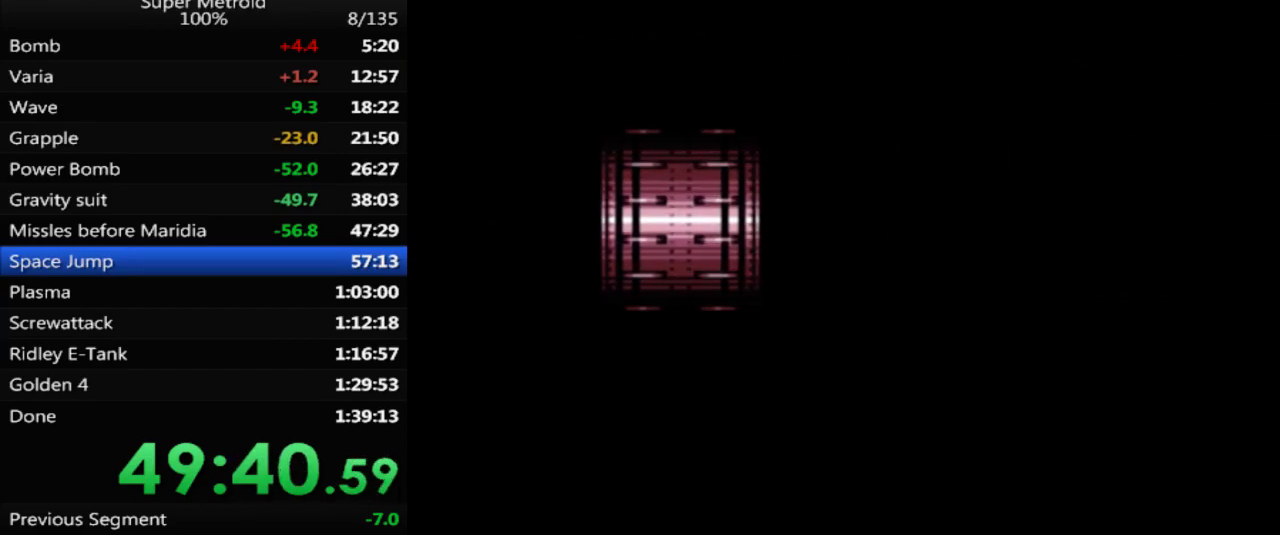
{"buttons": ["B", "DPAD_RIGHT"], "events": []}
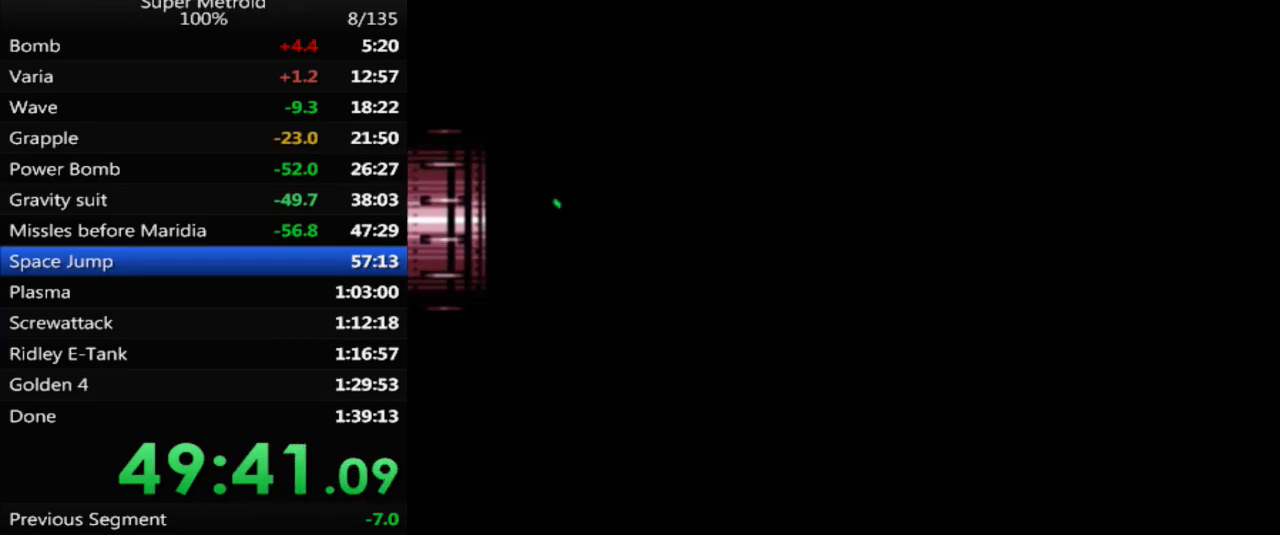
{"buttons": ["B", "DPAD_RIGHT"], "events": []}
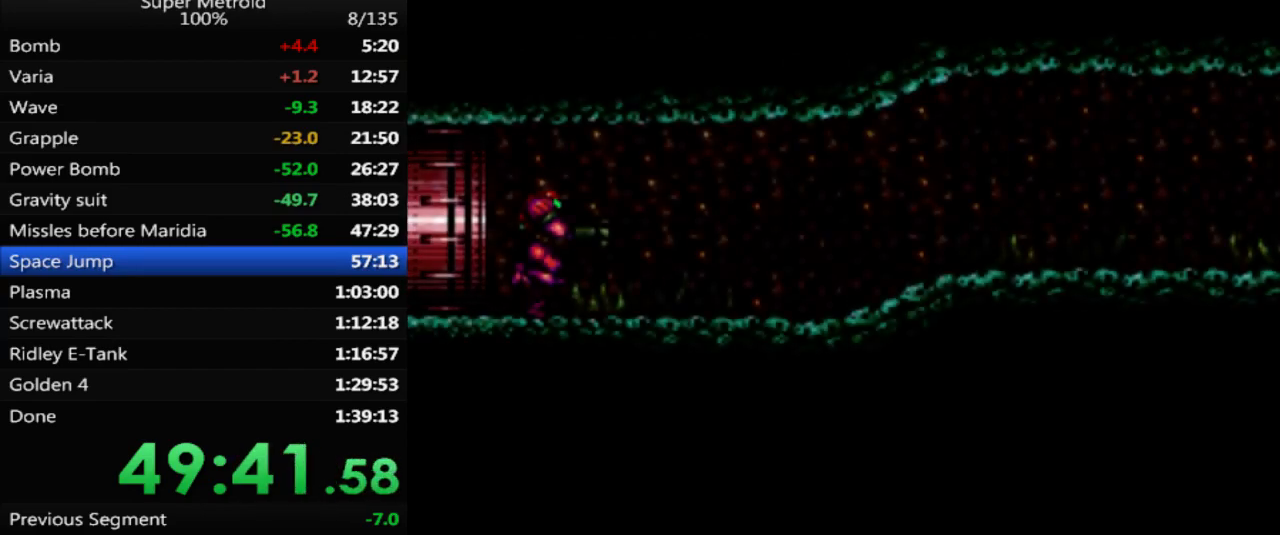
{"buttons": ["B", "DPAD_RIGHT"], "events": []}
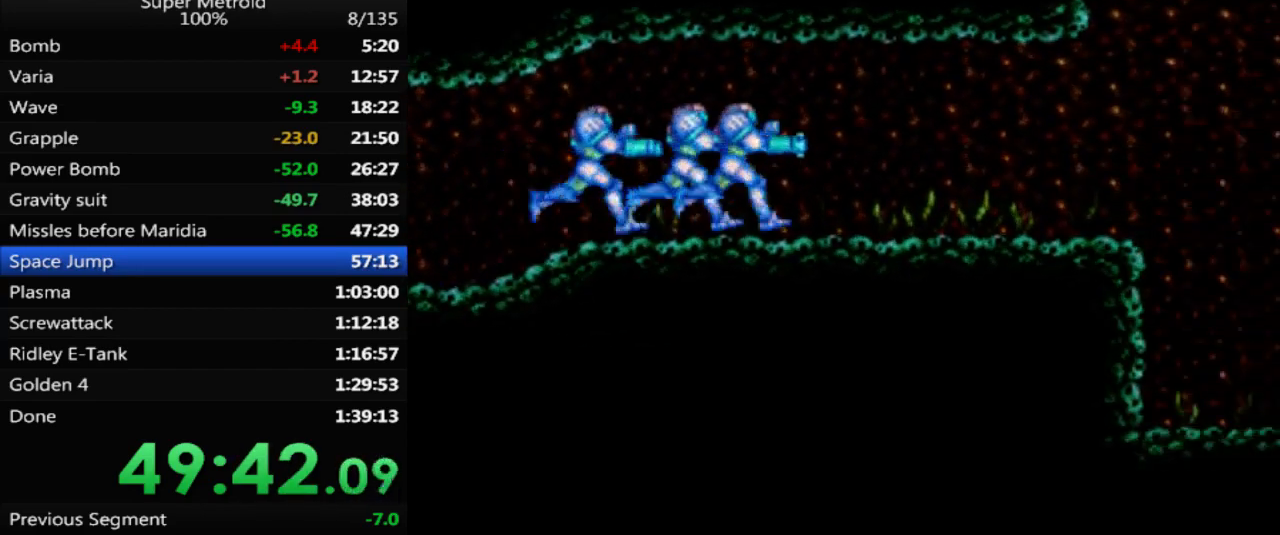
{"buttons": ["A", "B", "DPAD_RIGHT"], "events": [[50, "DPAD_DOWN", "down"], [100, "DPAD_RIGHT", "up"], [183, "DPAD_RIGHT", "down"], [233, "DPAD_DOWN", "up"], [500, "A", "down"]]}
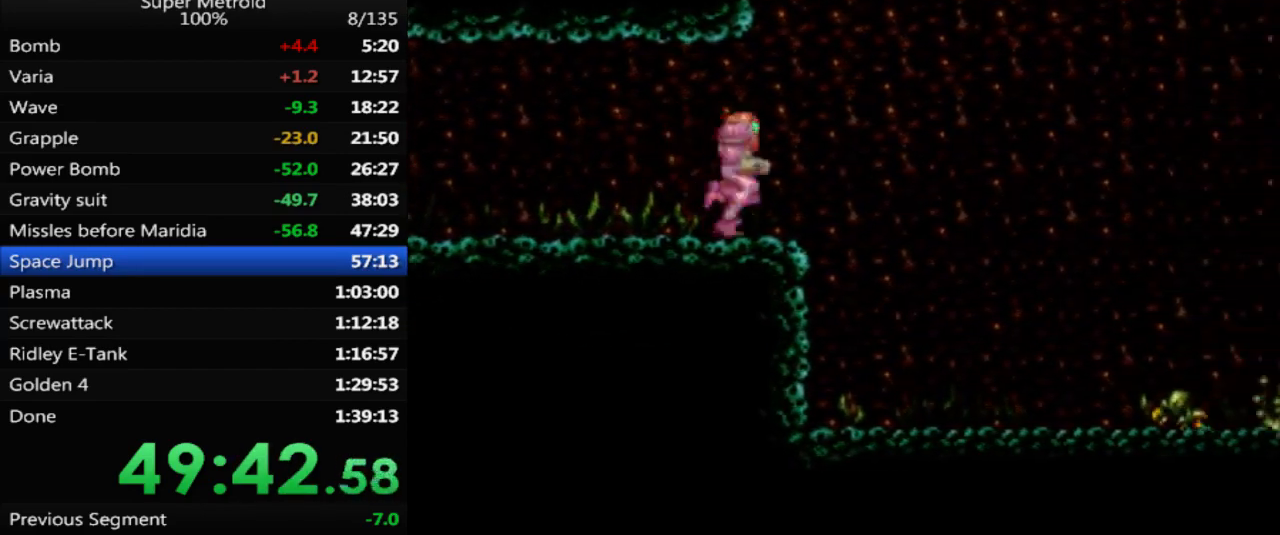
{"buttons": ["A", "B", "DPAD_RIGHT"], "events": []}
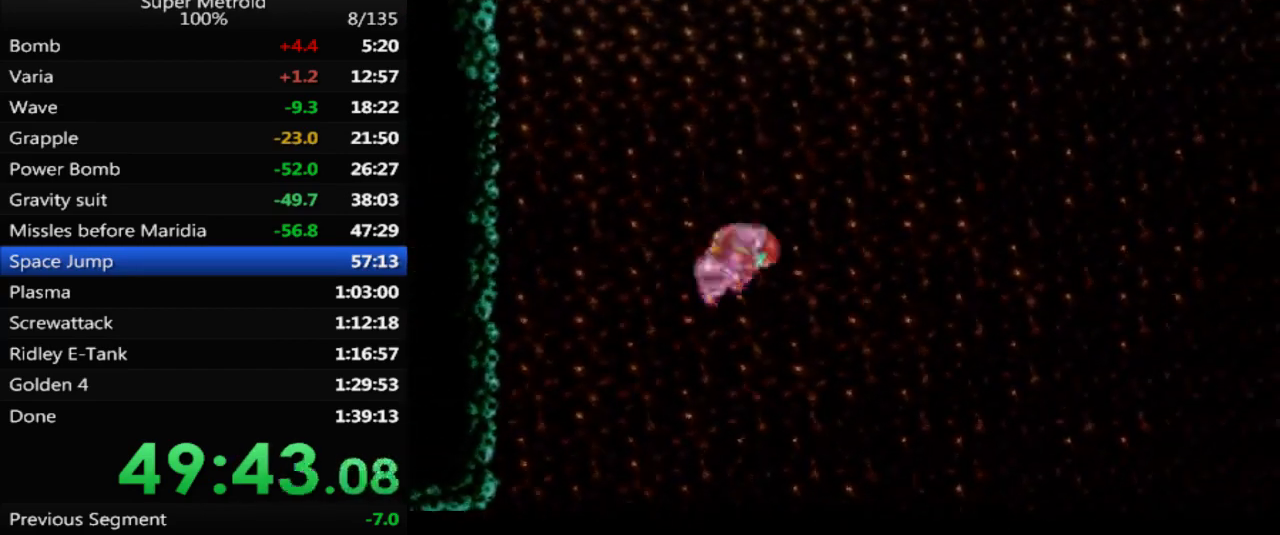
{"buttons": ["A", "B", "DPAD_RIGHT"], "events": []}
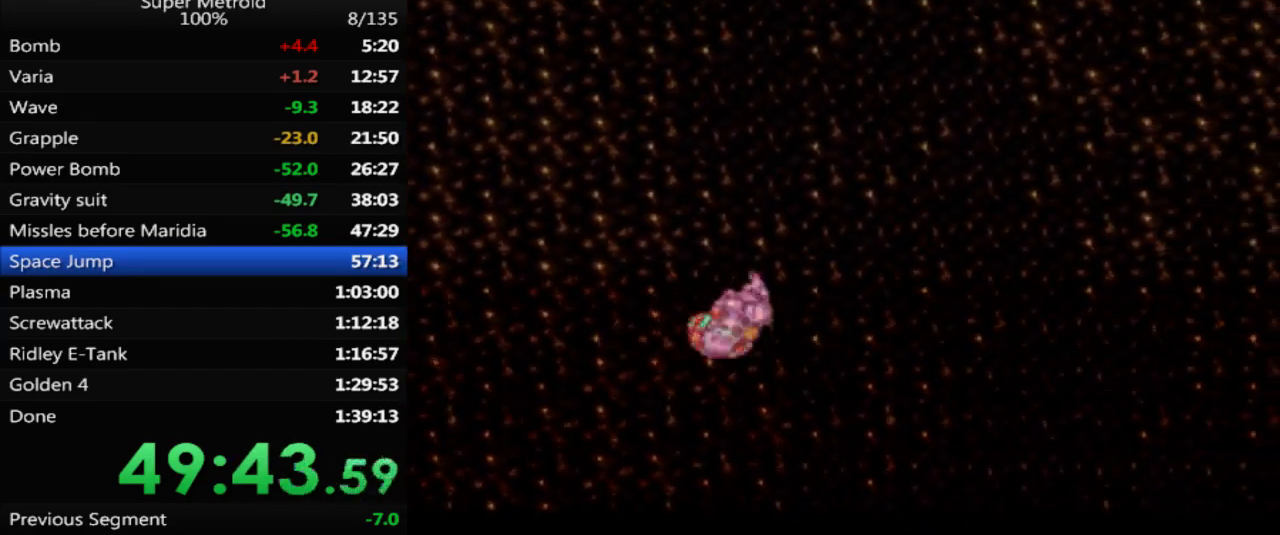
{"buttons": [], "events": [[117, "DPAD_UP", "down"], [133, "A", "up"], [150, "B", "up"], [150, "DPAD_RIGHT", "up"], [233, "A", "down"], [350, "A", "up"], [350, "DPAD_UP", "up"]]}
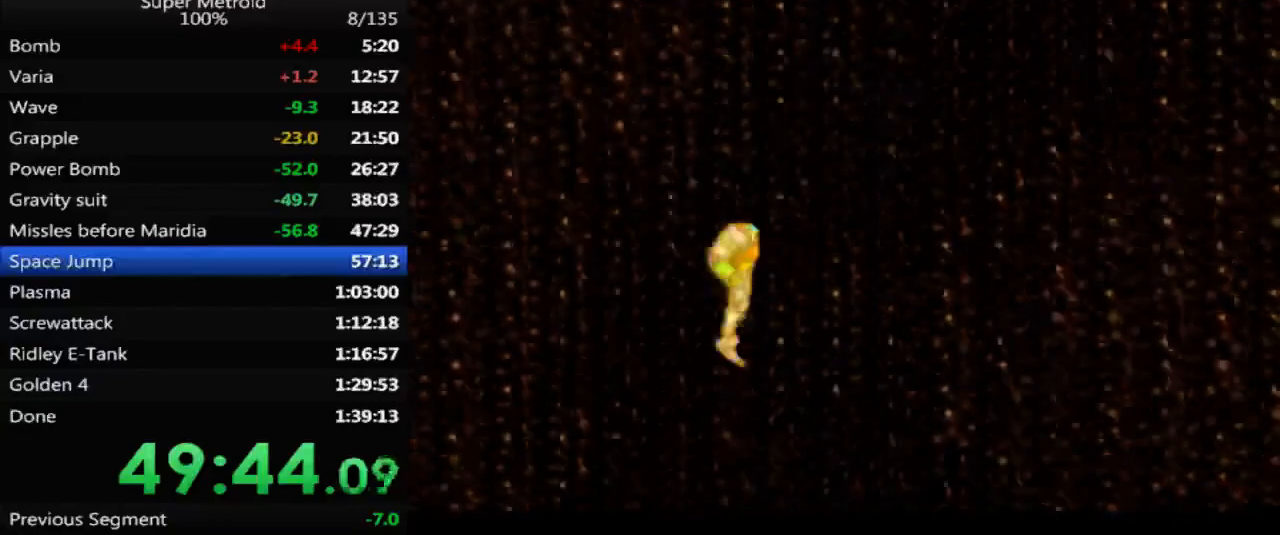
{"buttons": ["DPAD_RIGHT"], "events": [[250, "DPAD_RIGHT", "down"]]}